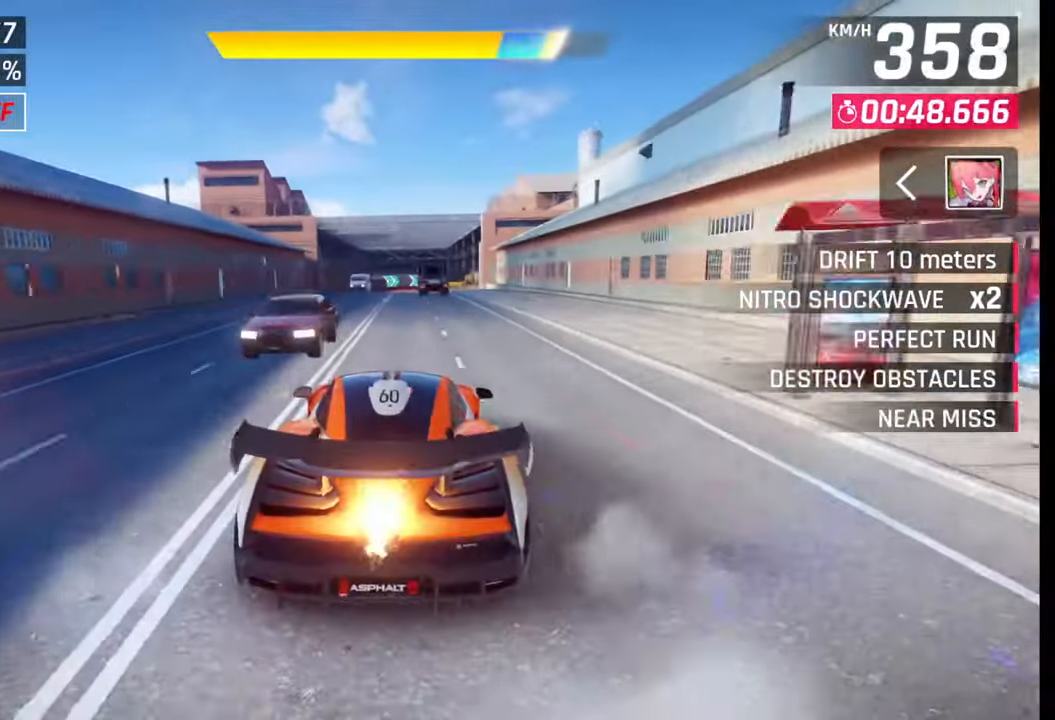
Gameplay with a controller (PlayStation layout); each line is a JSON object with the inputs held at the frame after it. "events" lists button and stick changes between this image and that frame as [ms after this image, input, new state], when the widget could be followed in between.
{"buttons": [], "left_stick": "center", "right_stick": "center", "events": [[150, "left_stick", "center"], [217, "SQUARE", "down"], [250, "SQUARE", "up"], [317, "CROSS", "down"], [400, "CROSS", "up"]]}
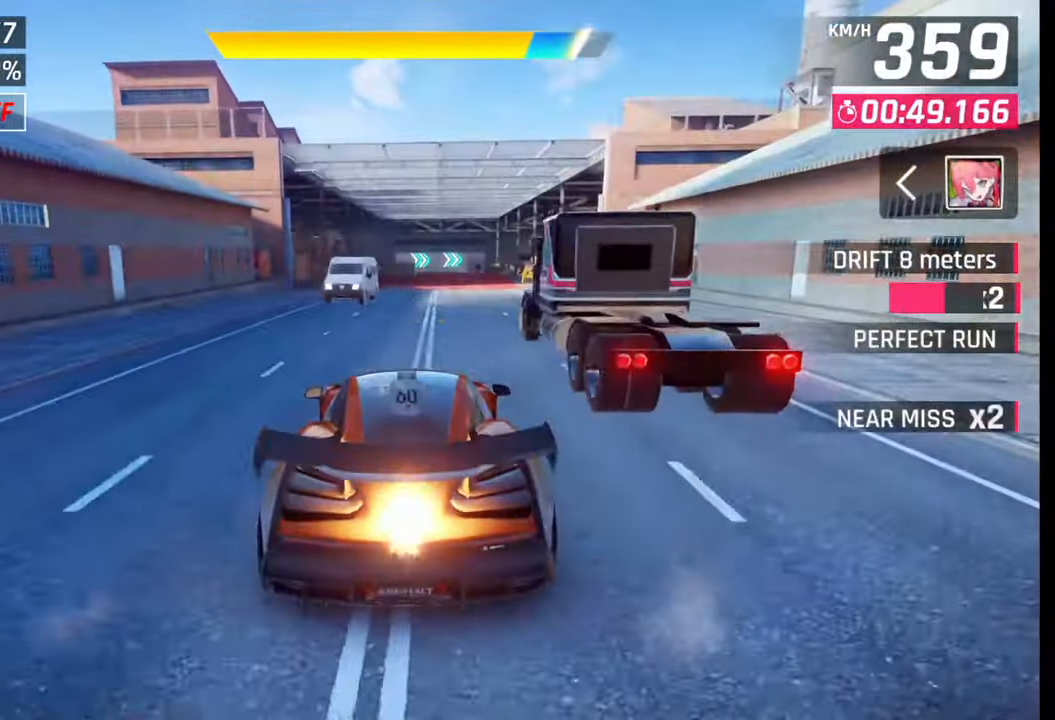
{"buttons": [], "left_stick": "center", "right_stick": "center", "events": [[450, "CROSS", "down"], [500, "CROSS", "up"]]}
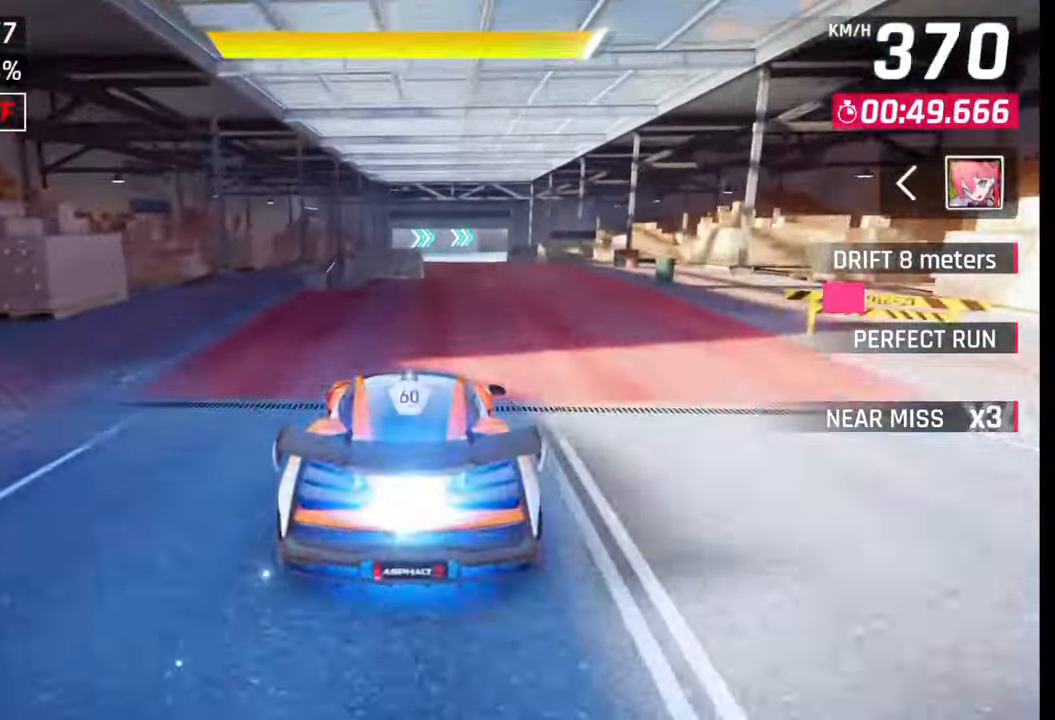
{"buttons": [], "left_stick": "right", "right_stick": "center", "events": [[500, "left_stick", "right"]]}
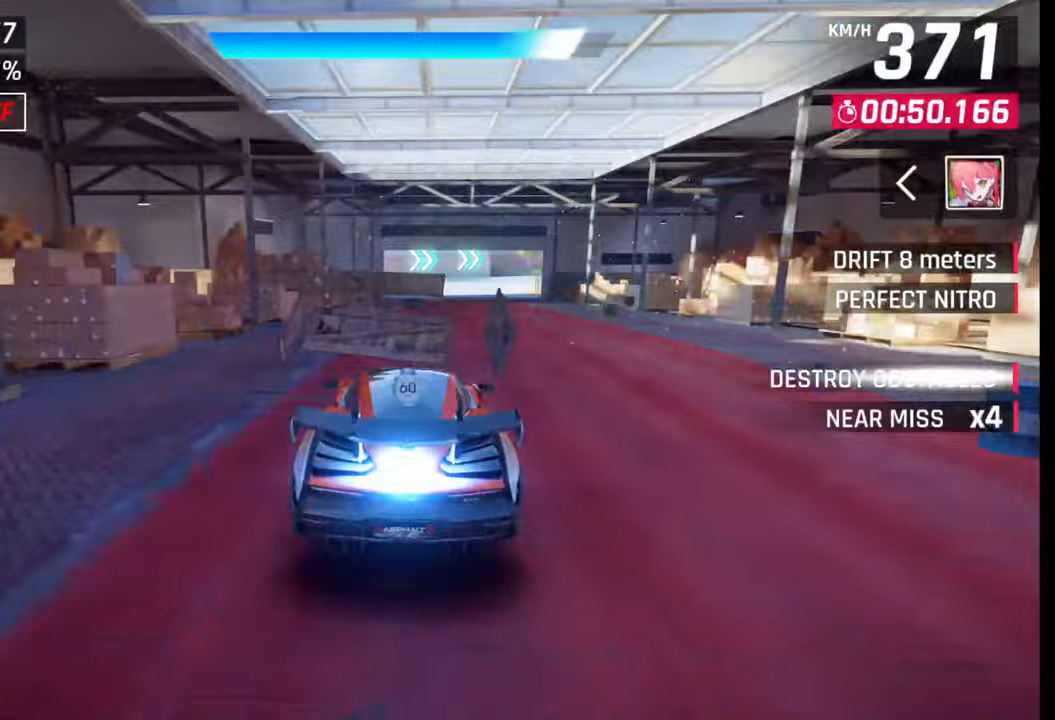
{"buttons": [], "left_stick": "right", "right_stick": "center", "events": []}
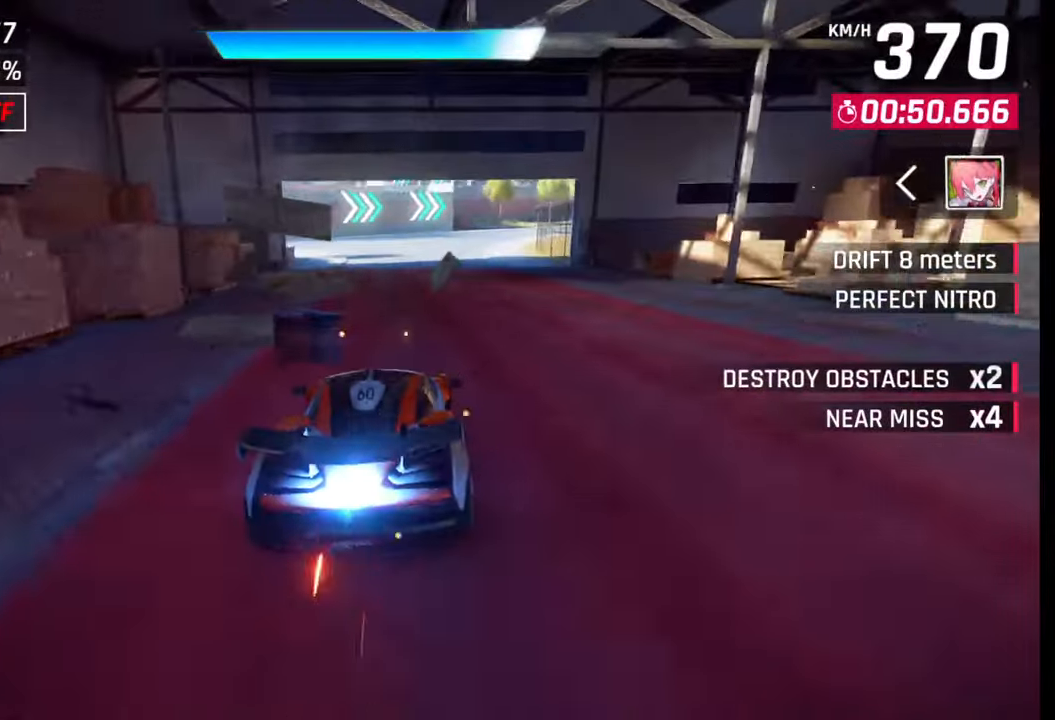
{"buttons": [], "left_stick": "right", "right_stick": "center", "events": []}
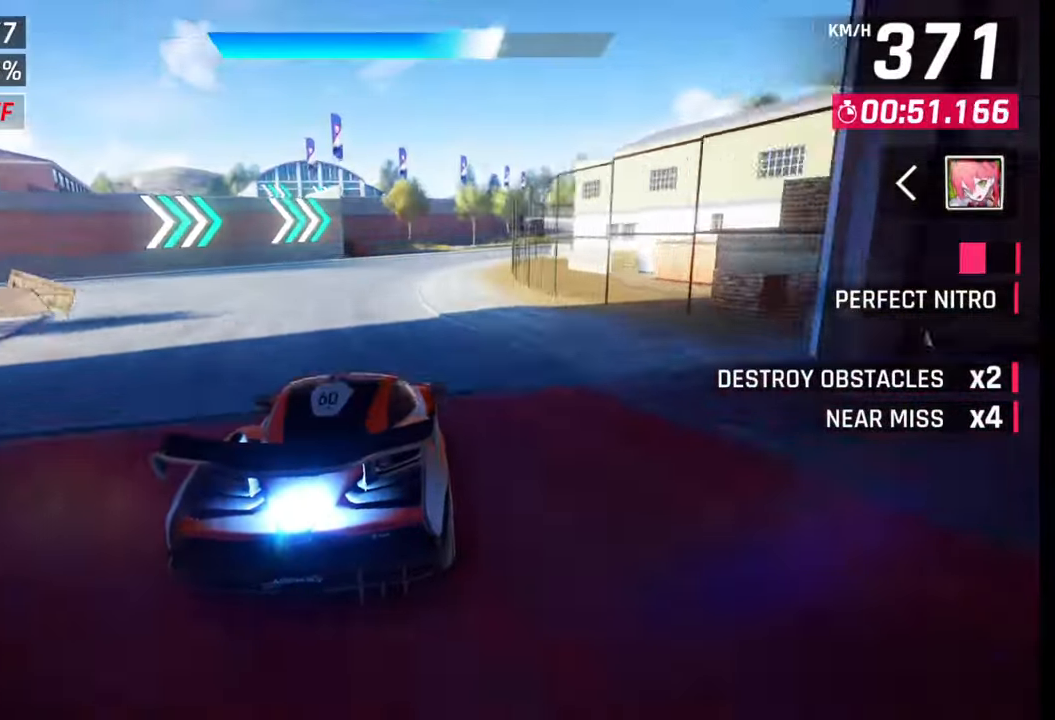
{"buttons": [], "left_stick": "right", "right_stick": "center", "events": []}
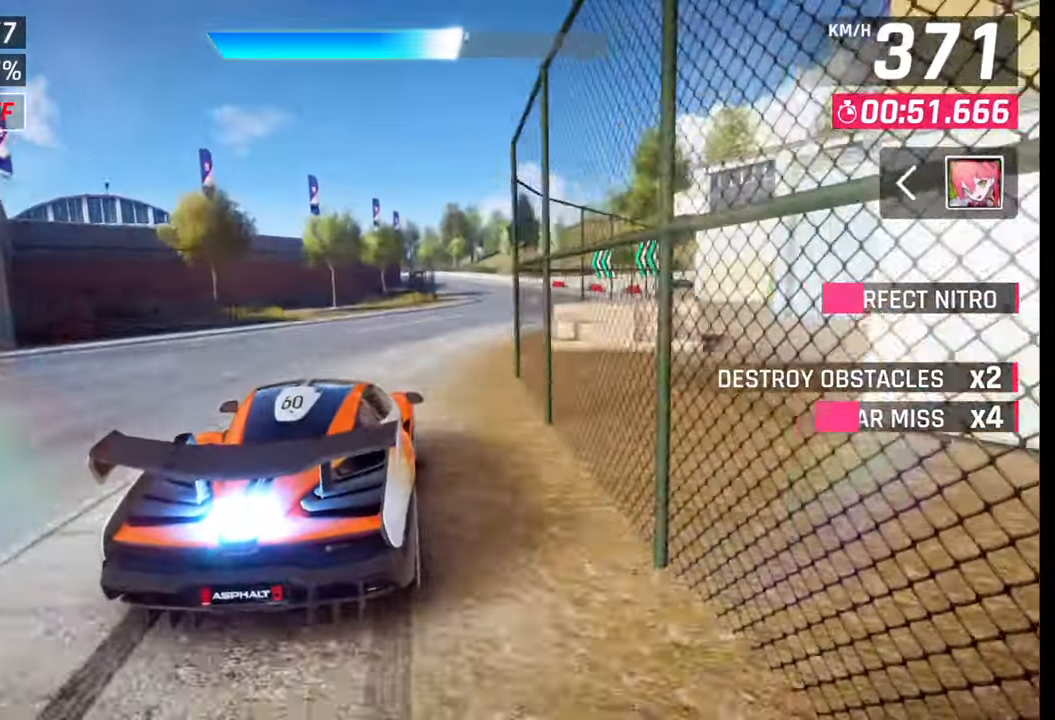
{"buttons": [], "left_stick": "center", "right_stick": "center", "events": [[467, "left_stick", "center"]]}
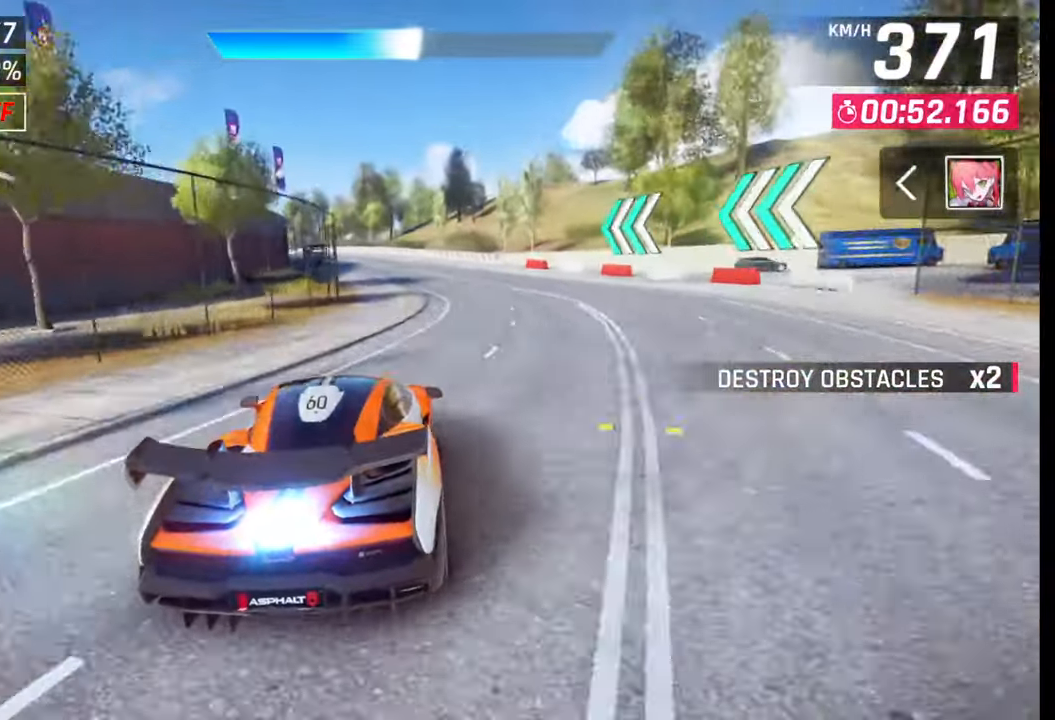
{"buttons": [], "left_stick": "left", "right_stick": "center", "events": [[283, "left_stick", "left"], [333, "SQUARE", "down"], [400, "SQUARE", "up"]]}
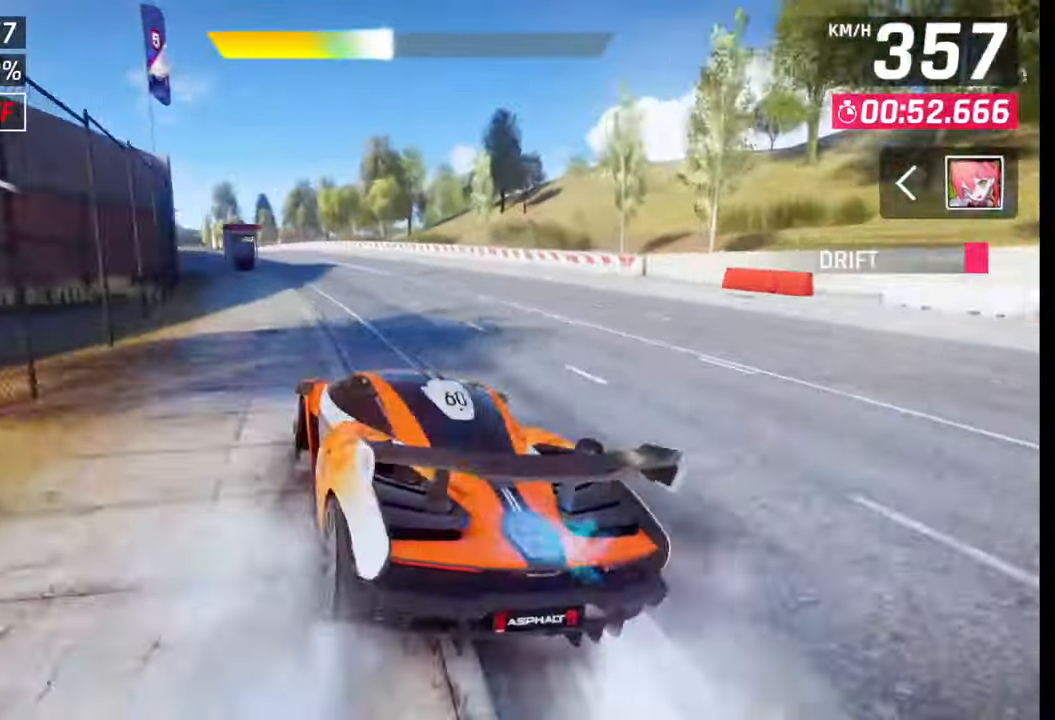
{"buttons": [], "left_stick": "center", "right_stick": "center", "events": [[267, "left_stick", "center"], [317, "SQUARE", "down"], [383, "SQUARE", "up"]]}
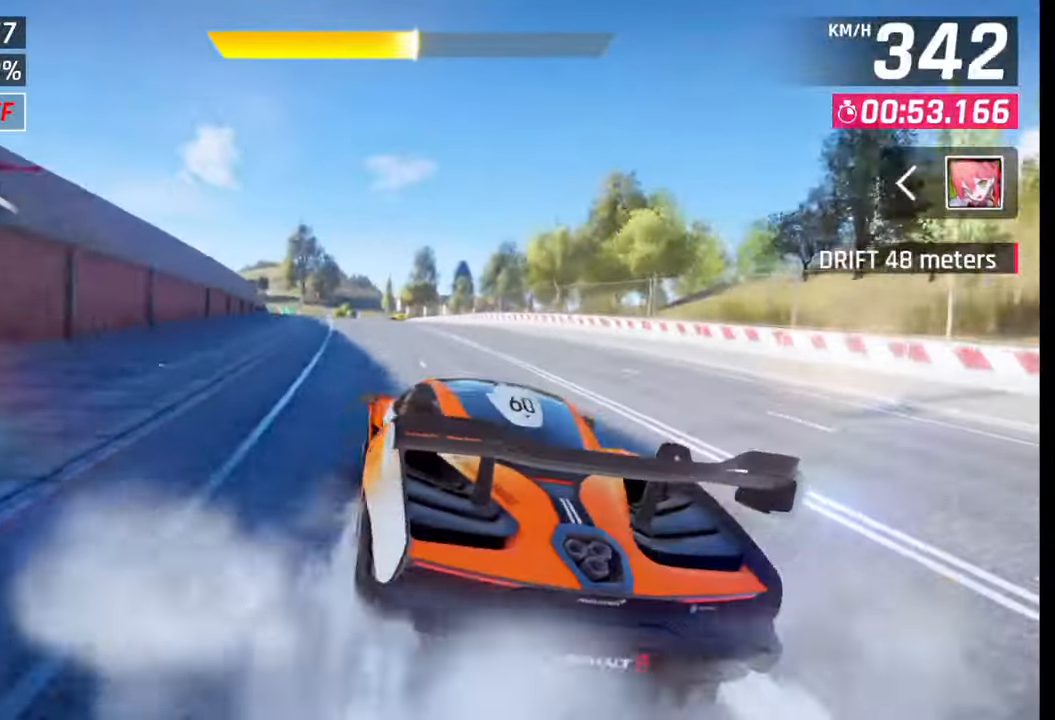
{"buttons": [], "left_stick": "left", "right_stick": "center", "events": [[67, "CROSS", "down"], [133, "CROSS", "up"], [200, "left_stick", "left"]]}
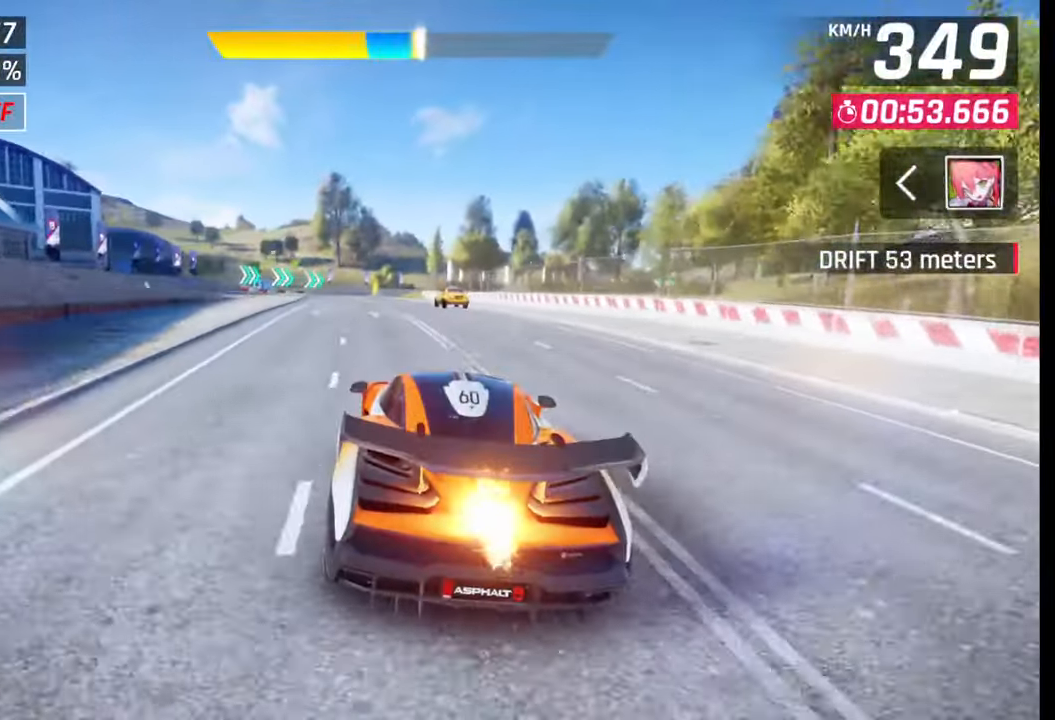
{"buttons": [], "left_stick": "center", "right_stick": "center", "events": [[233, "left_stick", "center"], [283, "SQUARE", "down"], [350, "SQUARE", "up"]]}
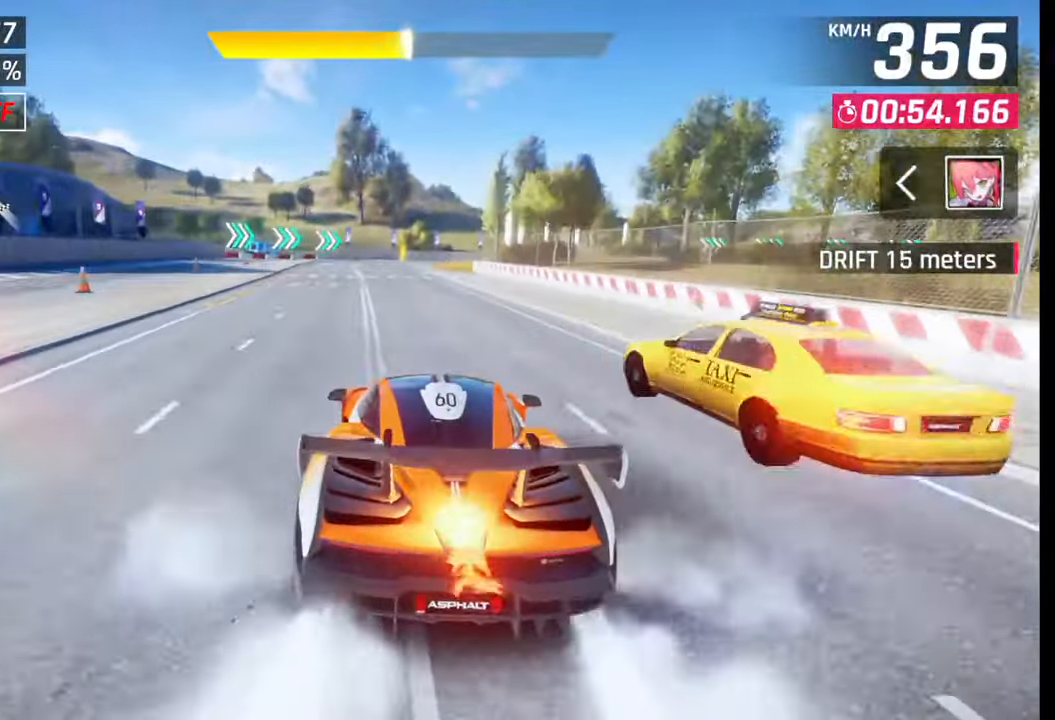
{"buttons": [], "left_stick": "center", "right_stick": "center", "events": [[17, "CROSS", "down"], [117, "CROSS", "up"]]}
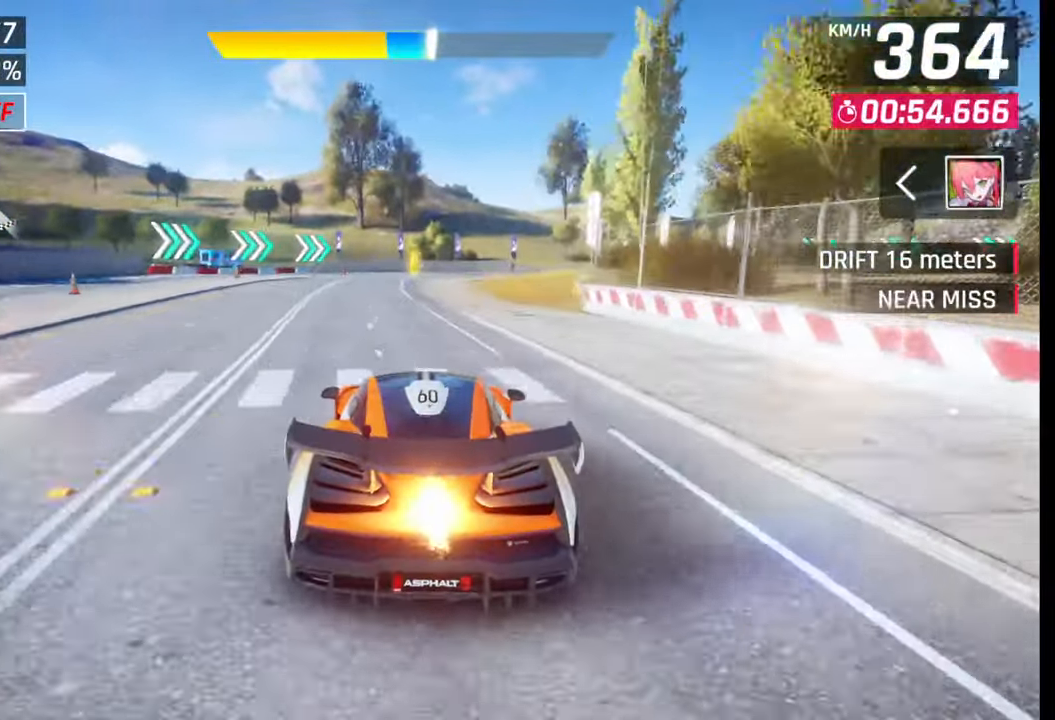
{"buttons": [], "left_stick": "right", "right_stick": "center", "events": [[100, "SQUARE", "down"], [183, "SQUARE", "up"], [267, "left_stick", "right"]]}
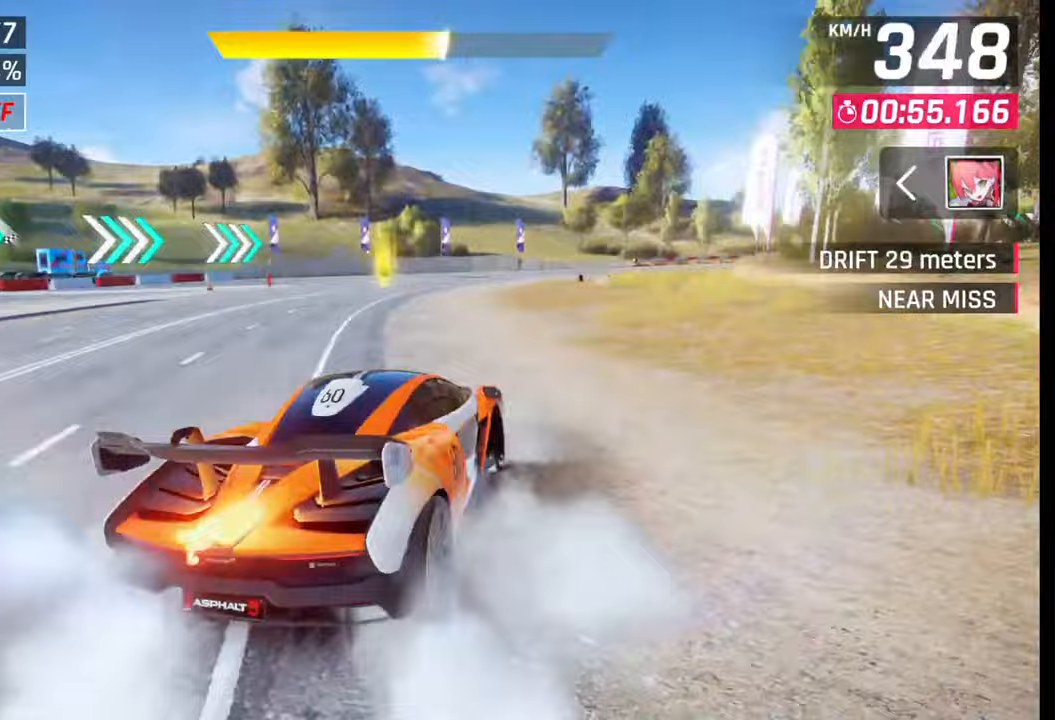
{"buttons": [], "left_stick": "right", "right_stick": "center", "events": []}
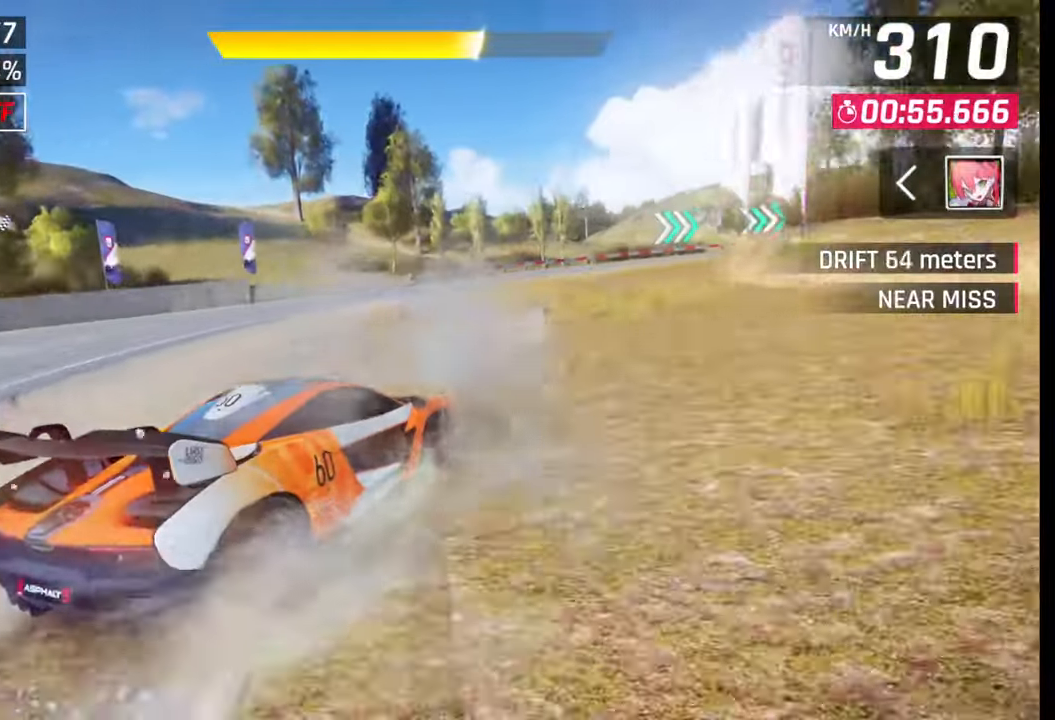
{"buttons": [], "left_stick": "right", "right_stick": "center", "events": []}
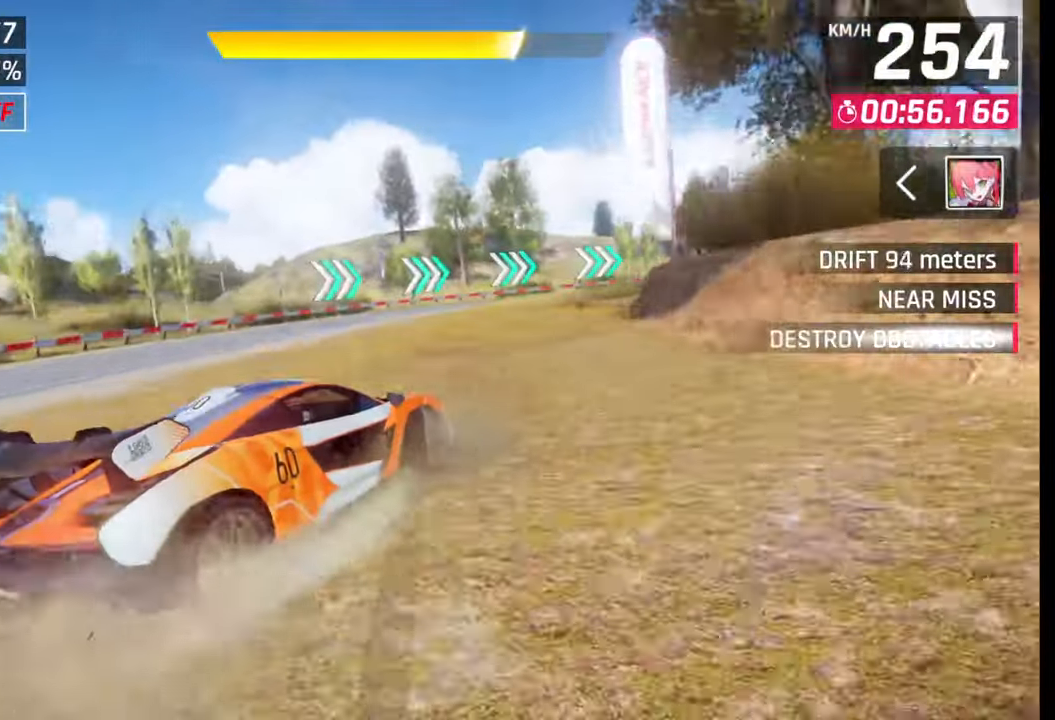
{"buttons": [], "left_stick": "right", "right_stick": "center", "events": []}
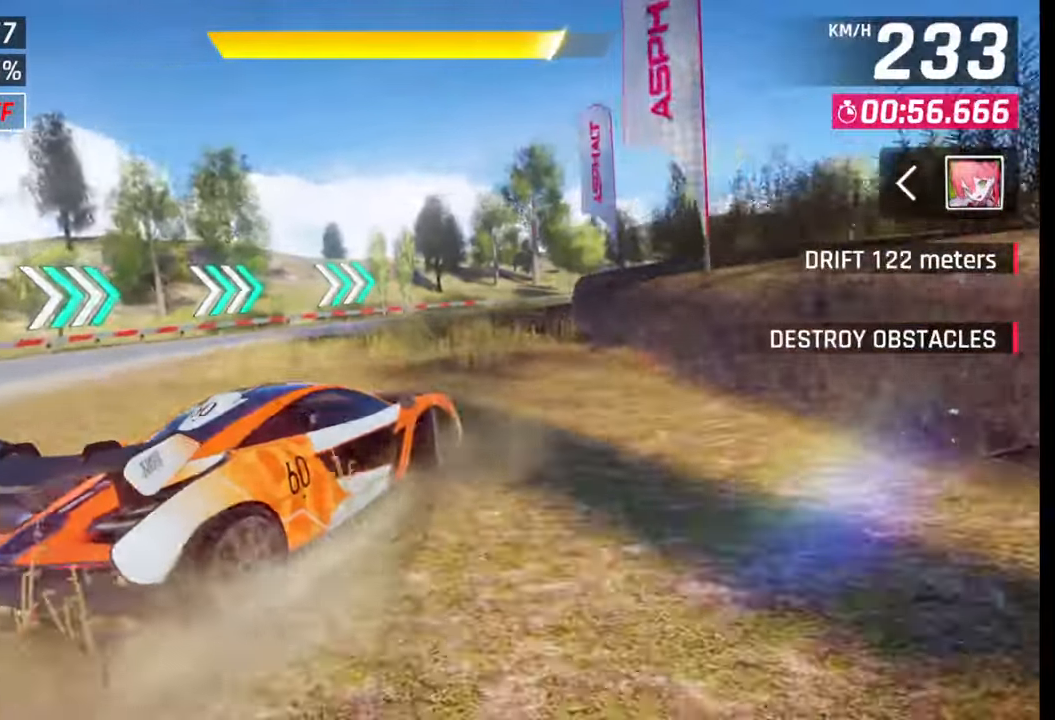
{"buttons": [], "left_stick": "right", "right_stick": "center", "events": [[33, "left_stick", "center"], [100, "left_stick", "right"]]}
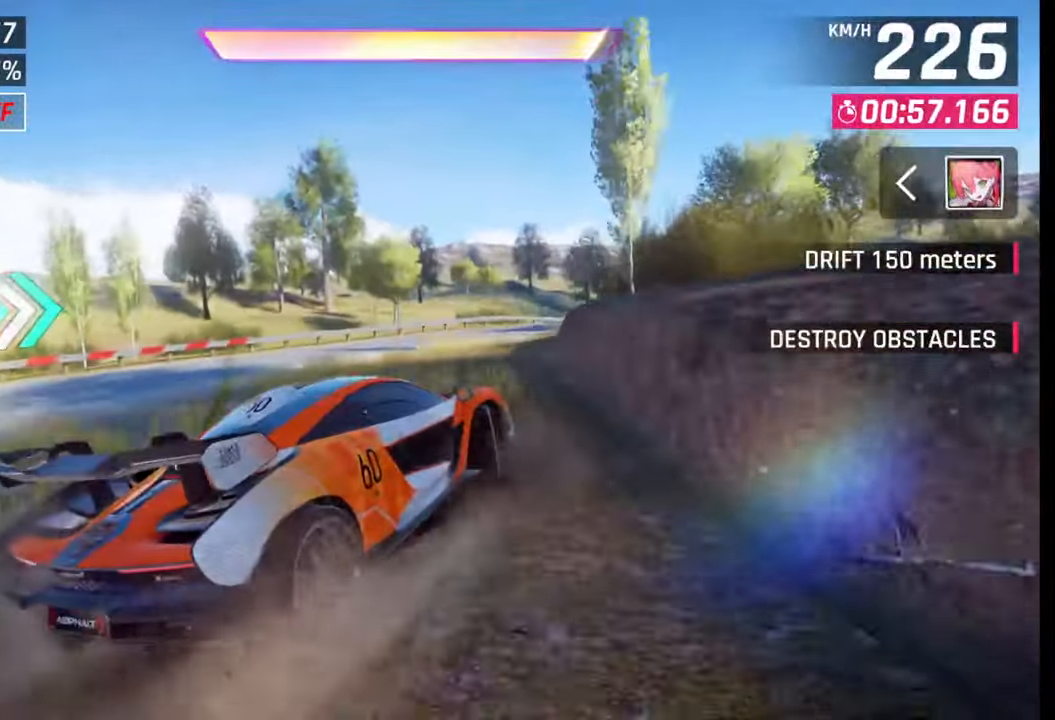
{"buttons": [], "left_stick": "right", "right_stick": "center", "events": [[67, "SQUARE", "down"], [150, "SQUARE", "up"], [217, "left_stick", "center"], [317, "CROSS", "down"], [317, "R1", "down"], [367, "left_stick", "right"], [467, "CROSS", "up"], [467, "R1", "up"]]}
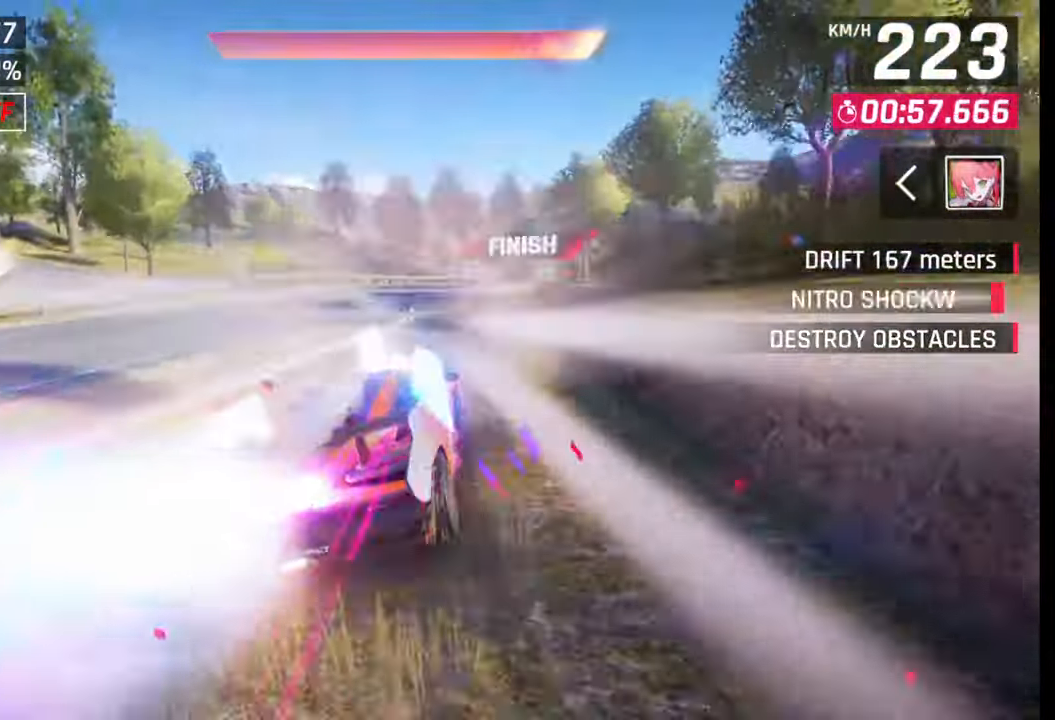
{"buttons": [], "left_stick": "right", "right_stick": "center", "events": []}
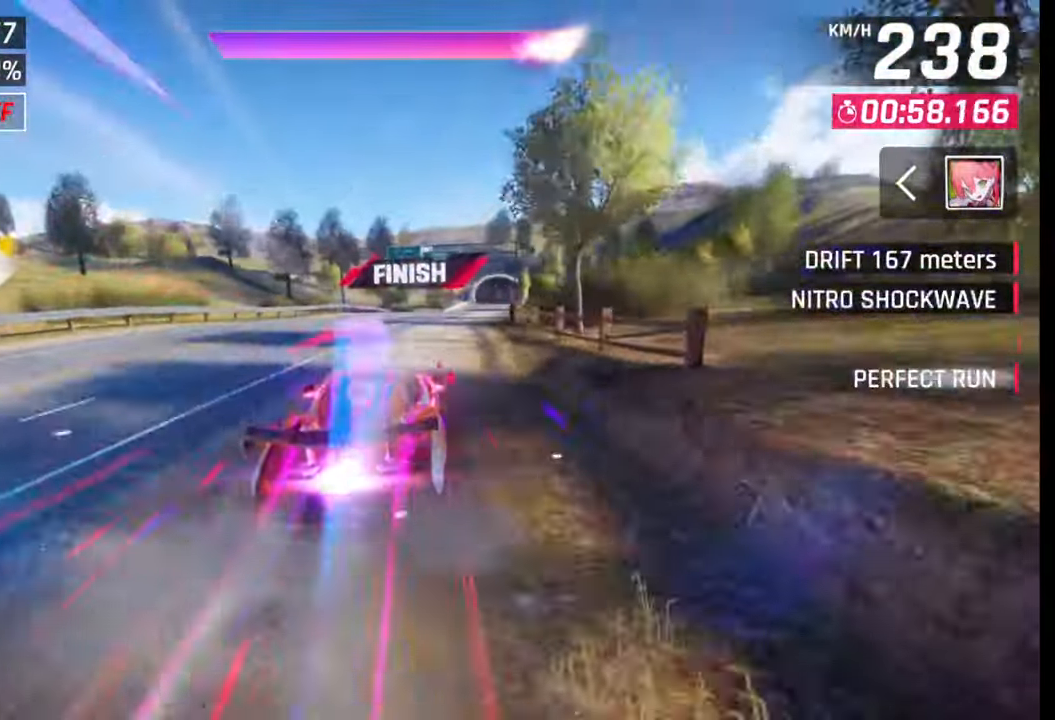
{"buttons": [], "left_stick": "center", "right_stick": "center", "events": [[483, "left_stick", "center"]]}
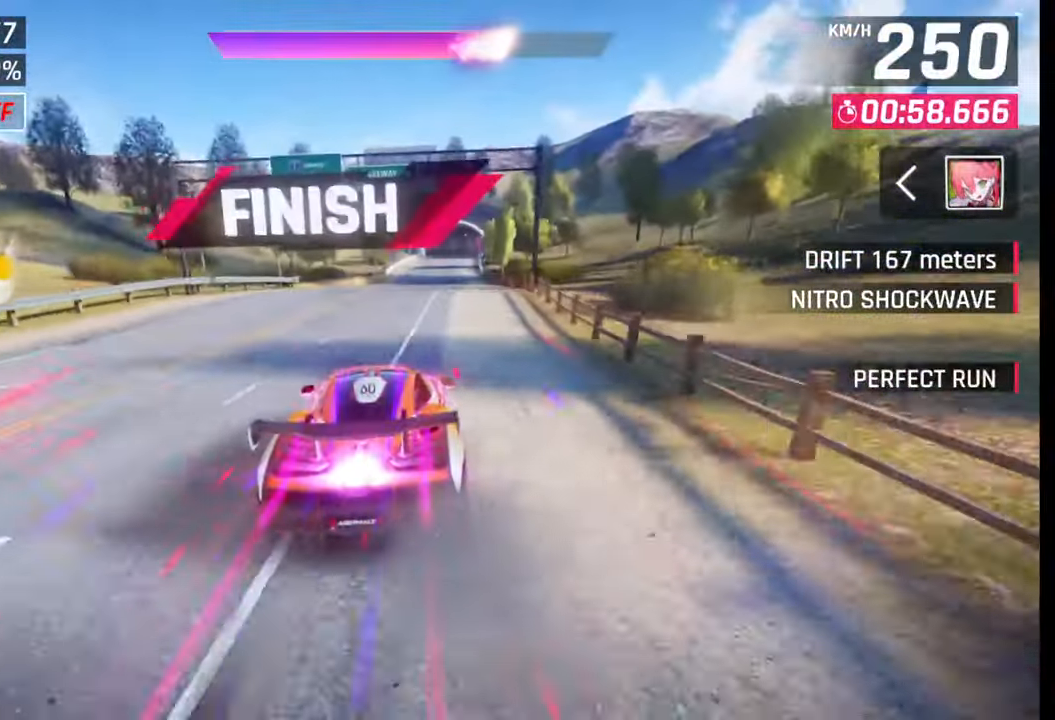
{"buttons": [], "left_stick": "center", "right_stick": "center", "events": []}
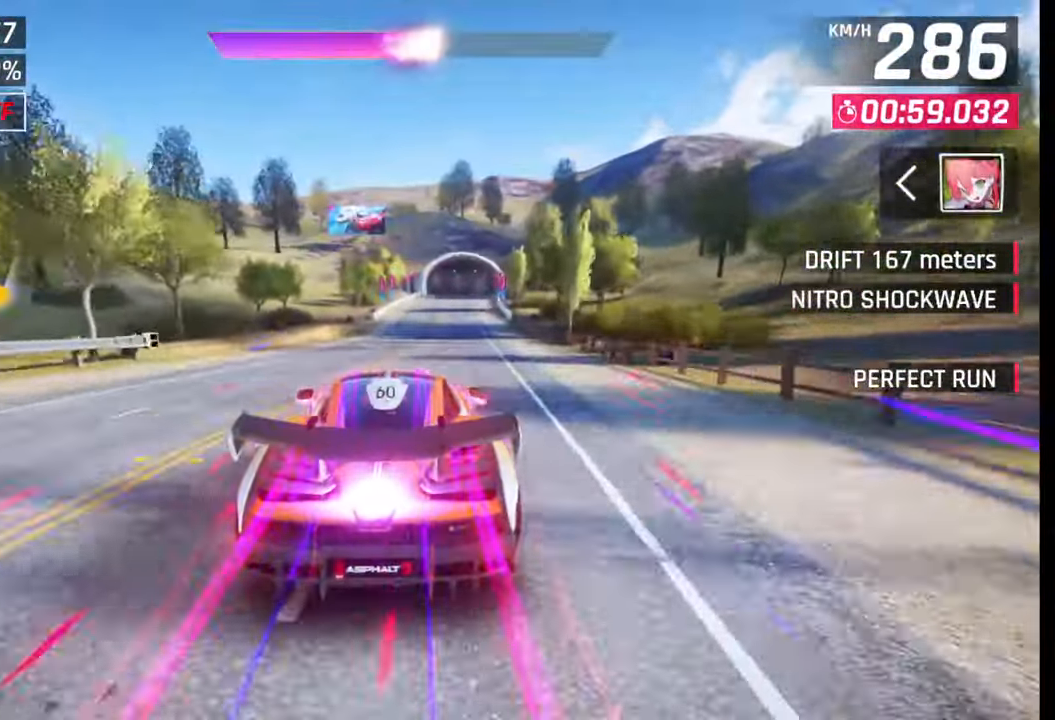
{"buttons": [], "left_stick": "right", "right_stick": "center", "events": [[17, "TRIANGLE", "down"], [117, "TRIANGLE", "up"], [150, "left_stick", "right"]]}
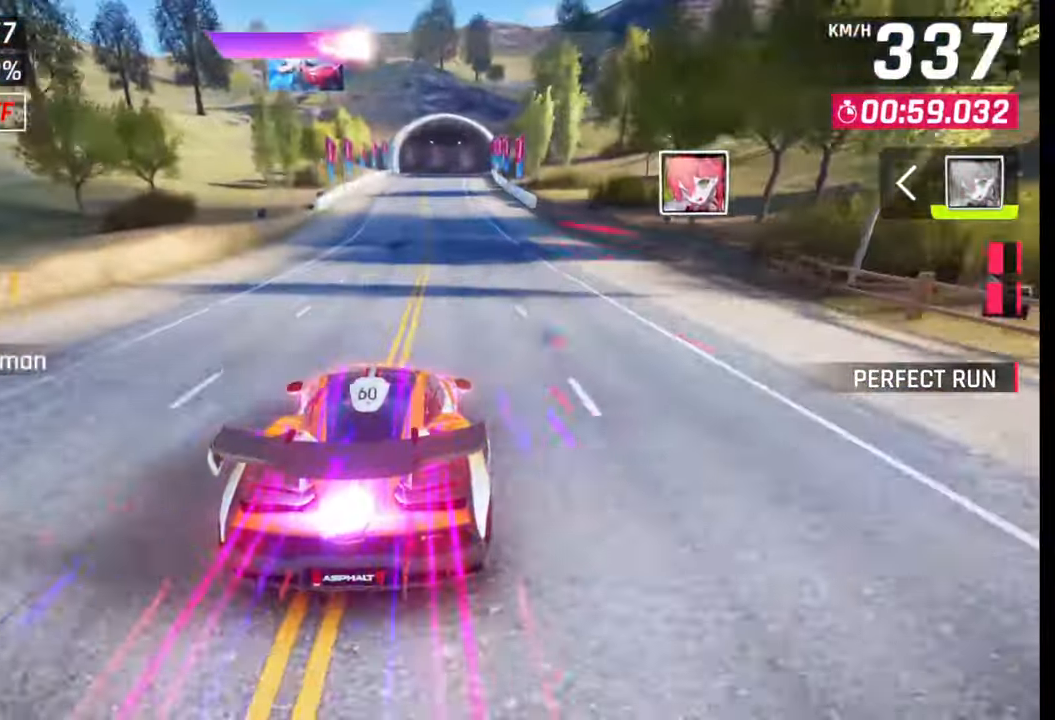
{"buttons": [], "left_stick": "center", "right_stick": "center", "events": [[100, "left_stick", "center"], [133, "SQUARE", "down"], [217, "SQUARE", "up"], [333, "CROSS", "down"], [433, "CROSS", "up"]]}